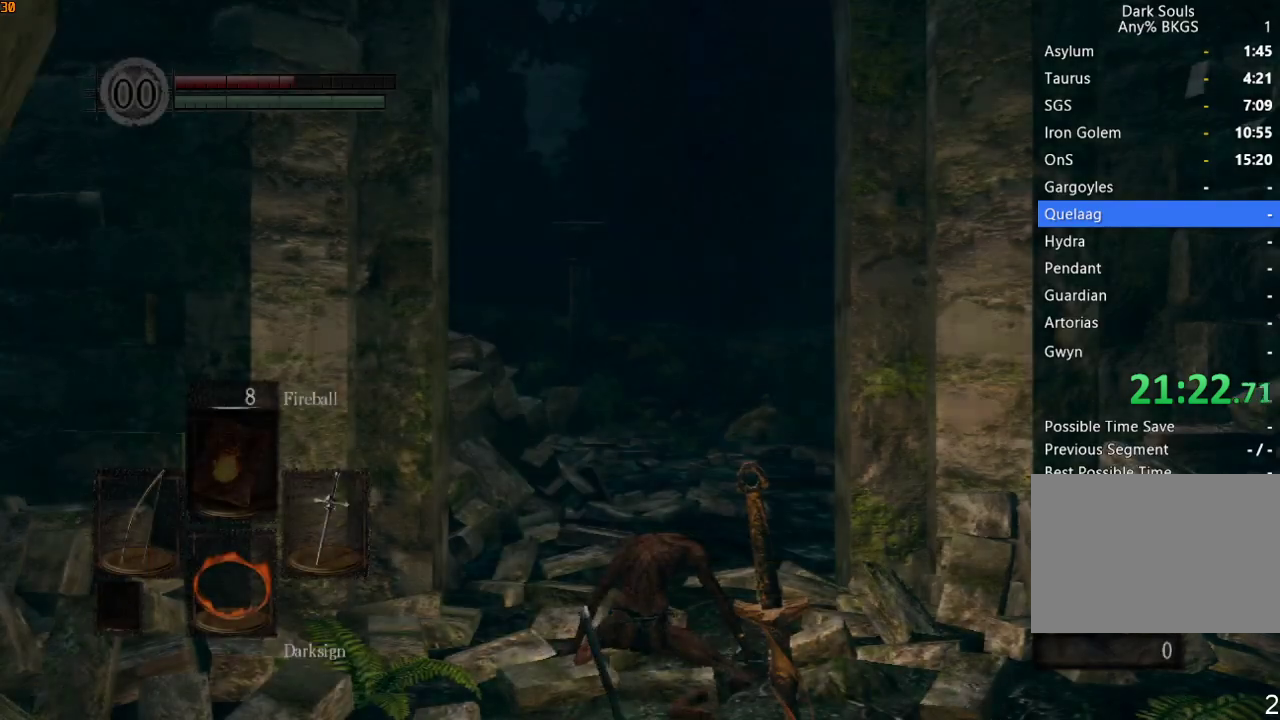
Gameplay with a controller (PlayStation layout); each line is a JSON object with the inputs held at the frame after it. "events" lists button and stick changes between this image and that frame as [ms after this image, input, new state], when the widget could be followed in between.
{"buttons": [], "left_stick": "down", "right_stick": "center", "events": [[133, "right_stick", "down"], [200, "left_stick", "down"], [300, "right_stick", "center"]]}
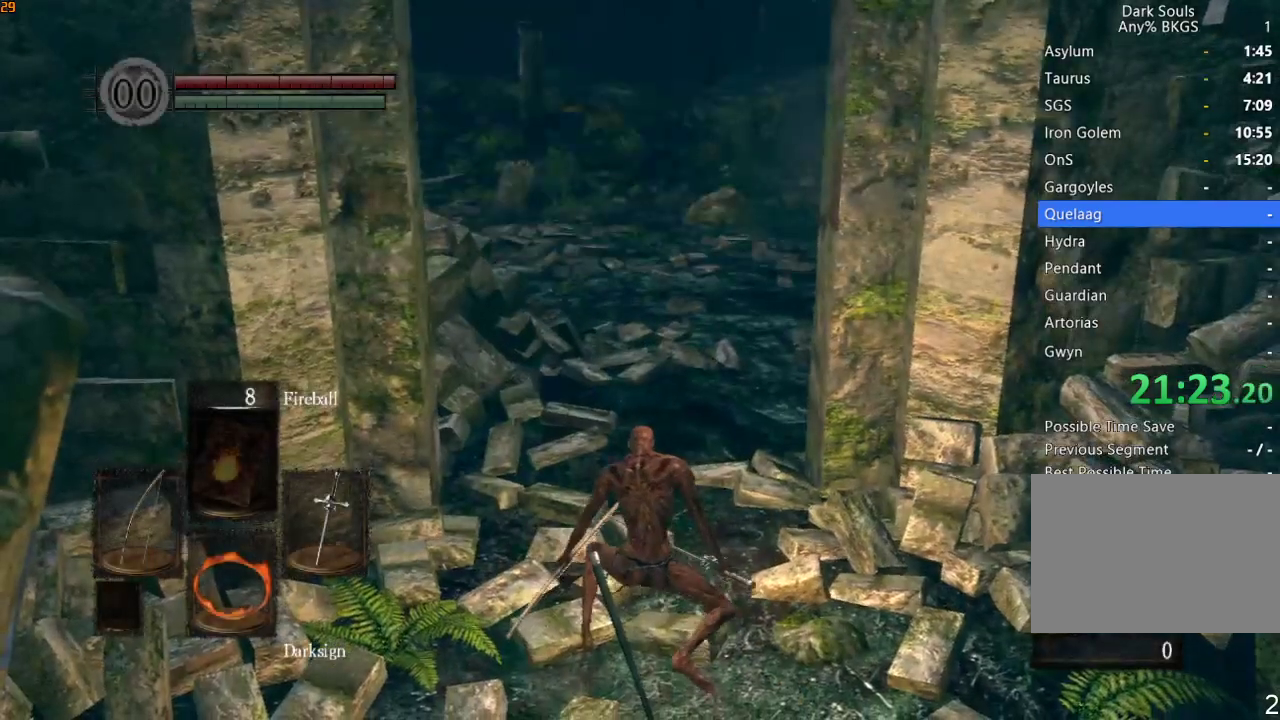
{"buttons": [], "left_stick": "down", "right_stick": "center", "events": []}
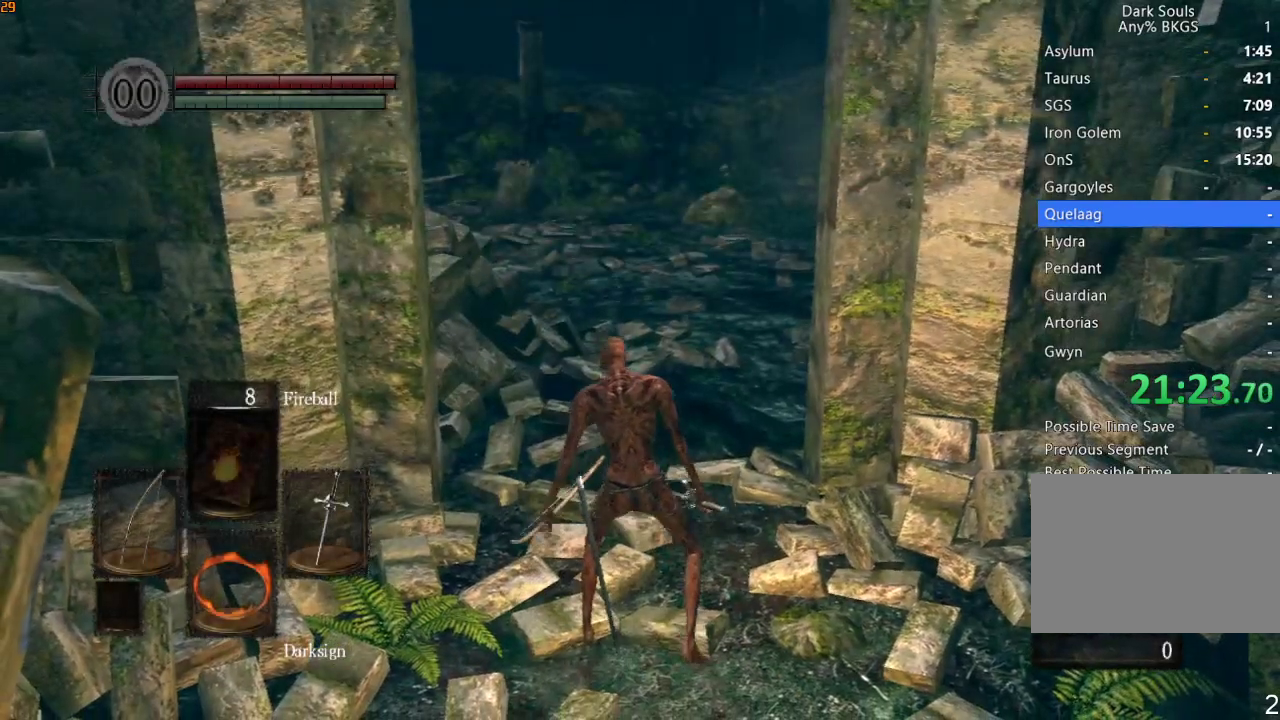
{"buttons": [], "left_stick": "down", "right_stick": "center", "events": [[333, "L1", "down"], [400, "L1", "up"]]}
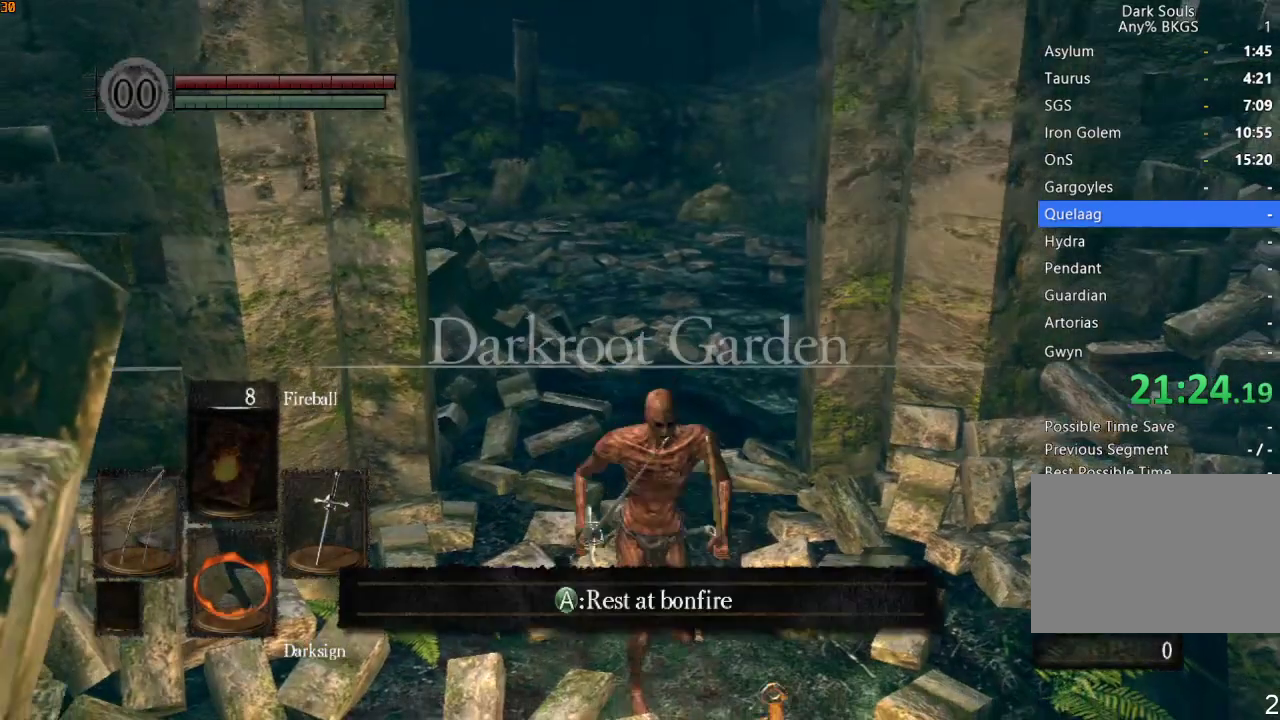
{"buttons": [], "left_stick": "center", "right_stick": "center", "events": [[67, "CROSS", "down"], [167, "CROSS", "up"], [167, "left_stick", "center"]]}
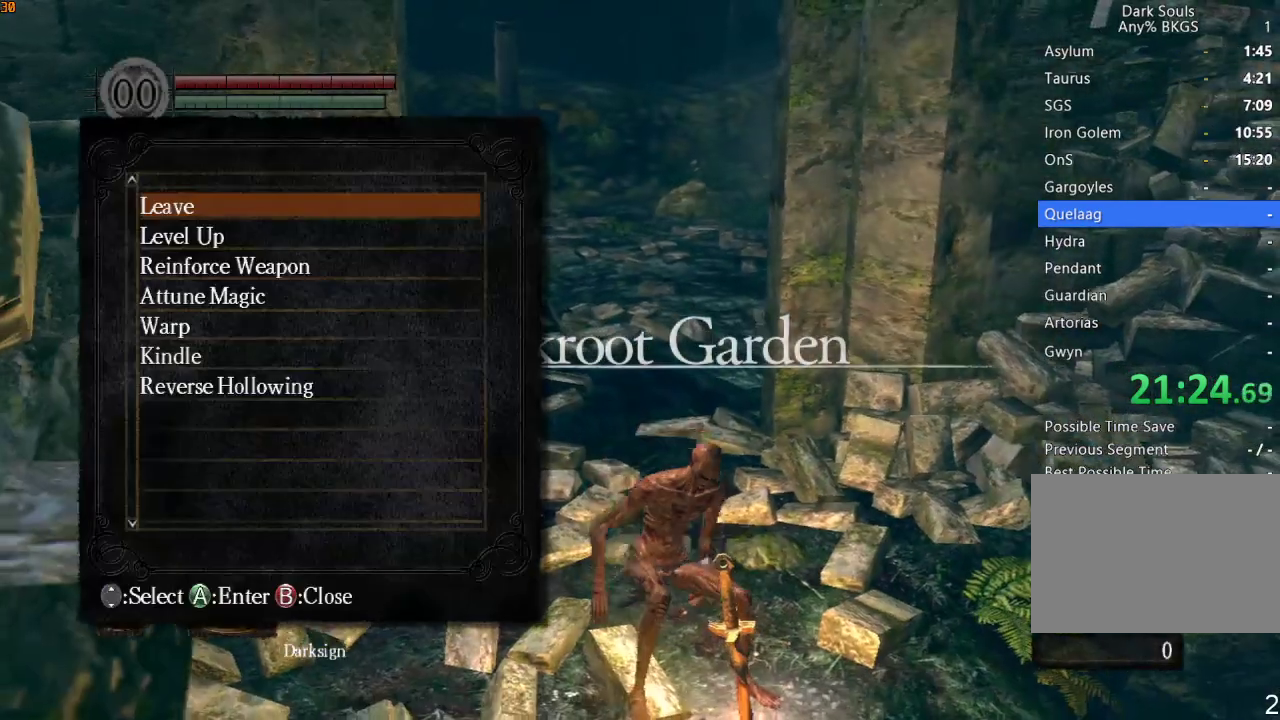
{"buttons": ["CROSS"], "left_stick": "center", "right_stick": "center", "events": [[167, "DPAD_UP", "down"], [200, "DPAD_UP", "up"], [267, "DPAD_UP", "down"], [333, "DPAD_UP", "up"], [400, "DPAD_UP", "down"], [467, "CROSS", "down"], [500, "DPAD_UP", "up"]]}
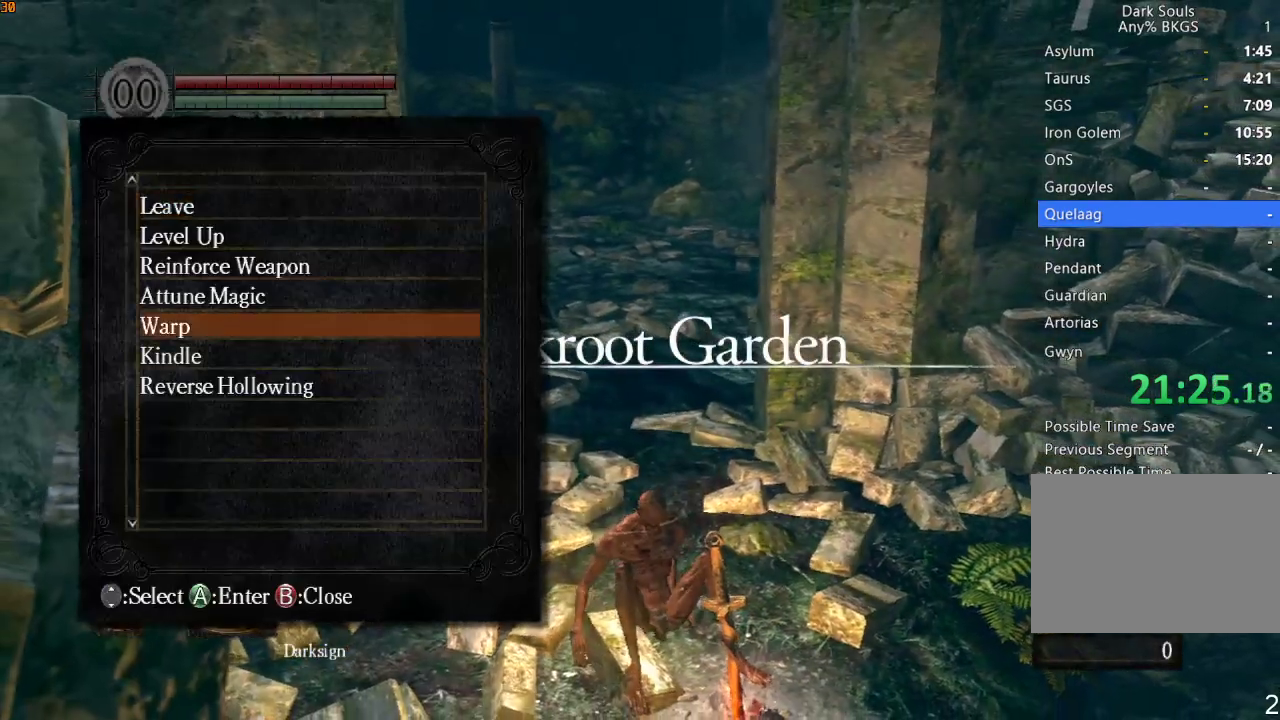
{"buttons": [], "left_stick": "center", "right_stick": "center", "events": [[67, "CROSS", "up"], [100, "CROSS", "down"], [200, "CROSS", "up"], [267, "CROSS", "down"], [333, "CROSS", "up"], [367, "CROSS", "down"], [467, "CROSS", "up"]]}
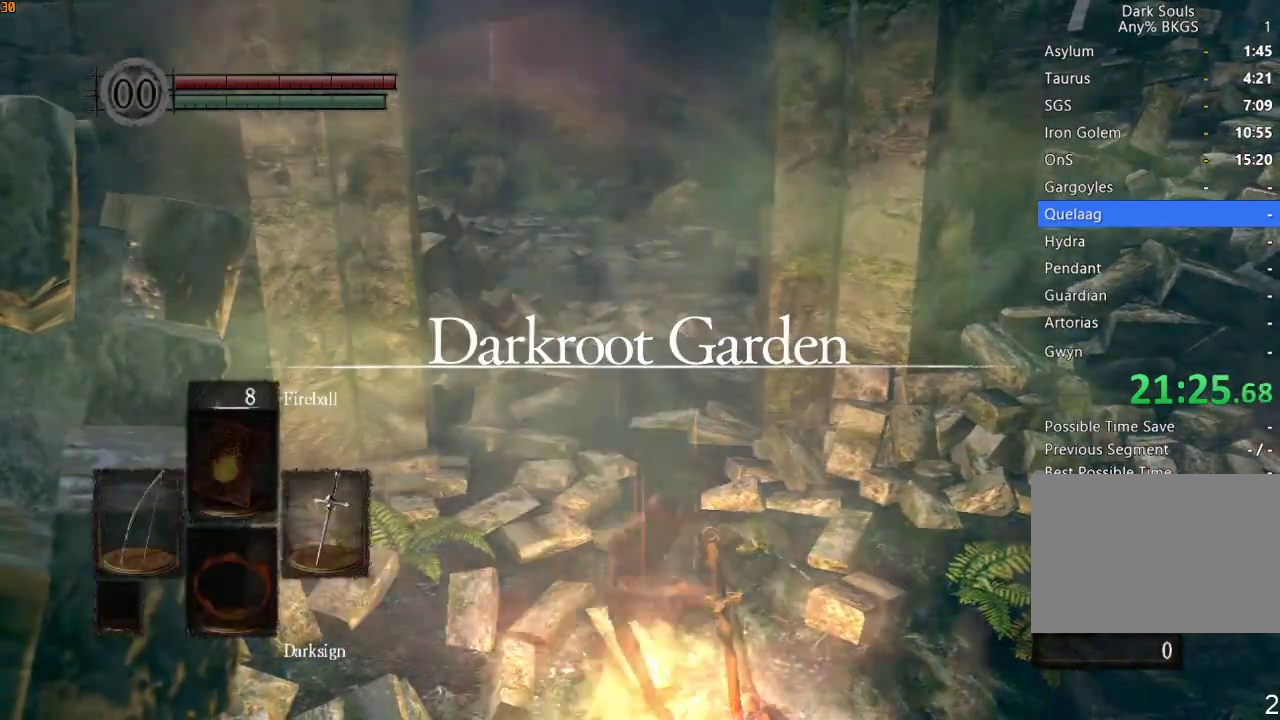
{"buttons": [], "left_stick": "center", "right_stick": "center", "events": []}
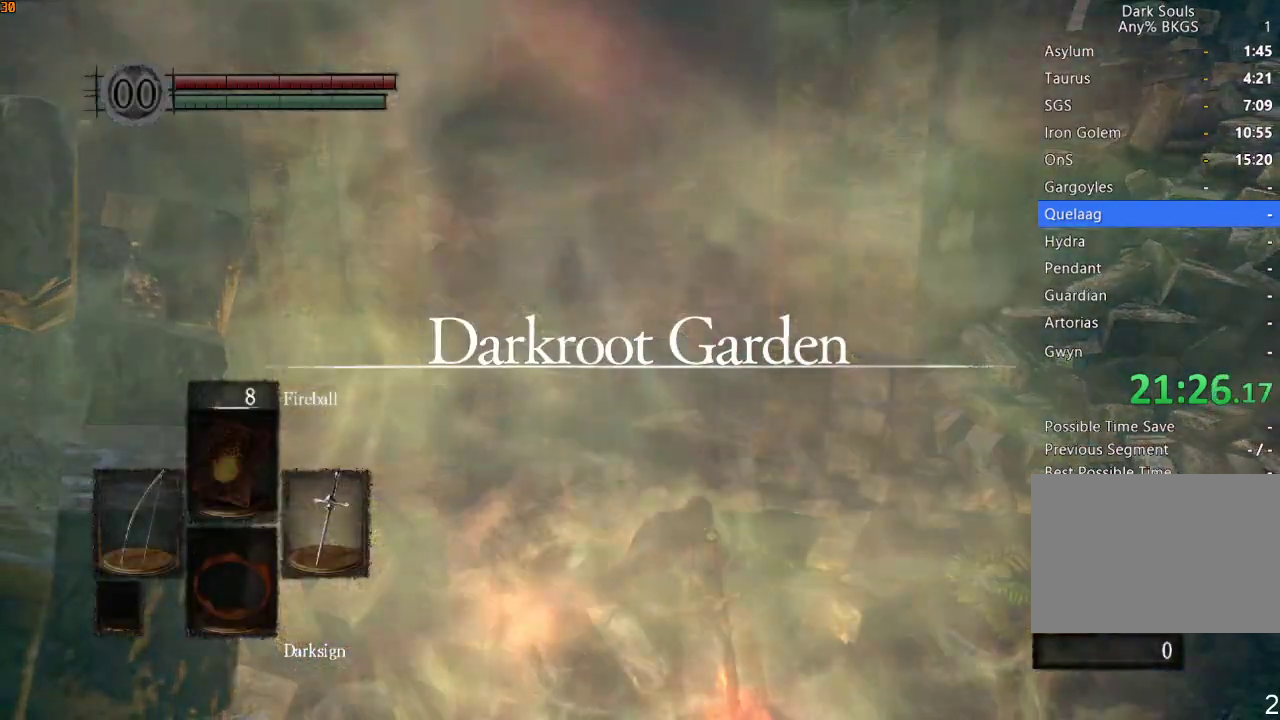
{"buttons": [], "left_stick": "center", "right_stick": "center", "events": []}
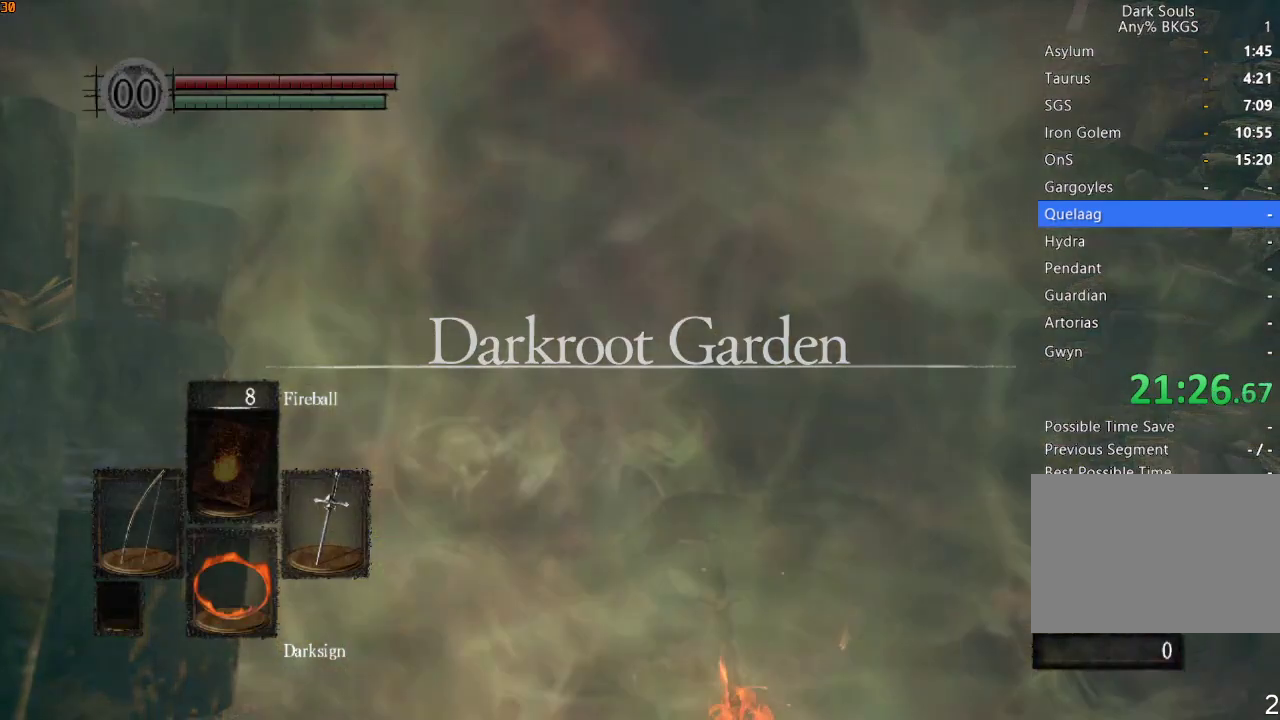
{"buttons": [], "left_stick": "center", "right_stick": "center", "events": []}
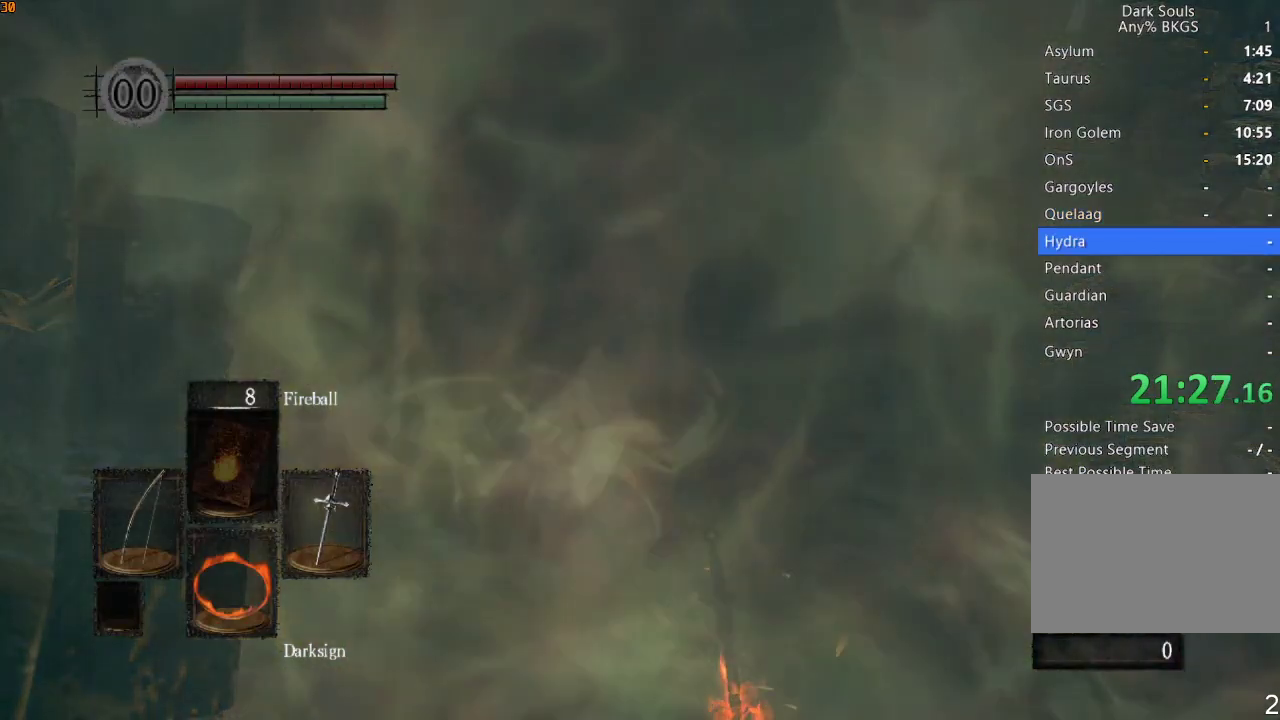
{"buttons": [], "left_stick": "center", "right_stick": "center", "events": []}
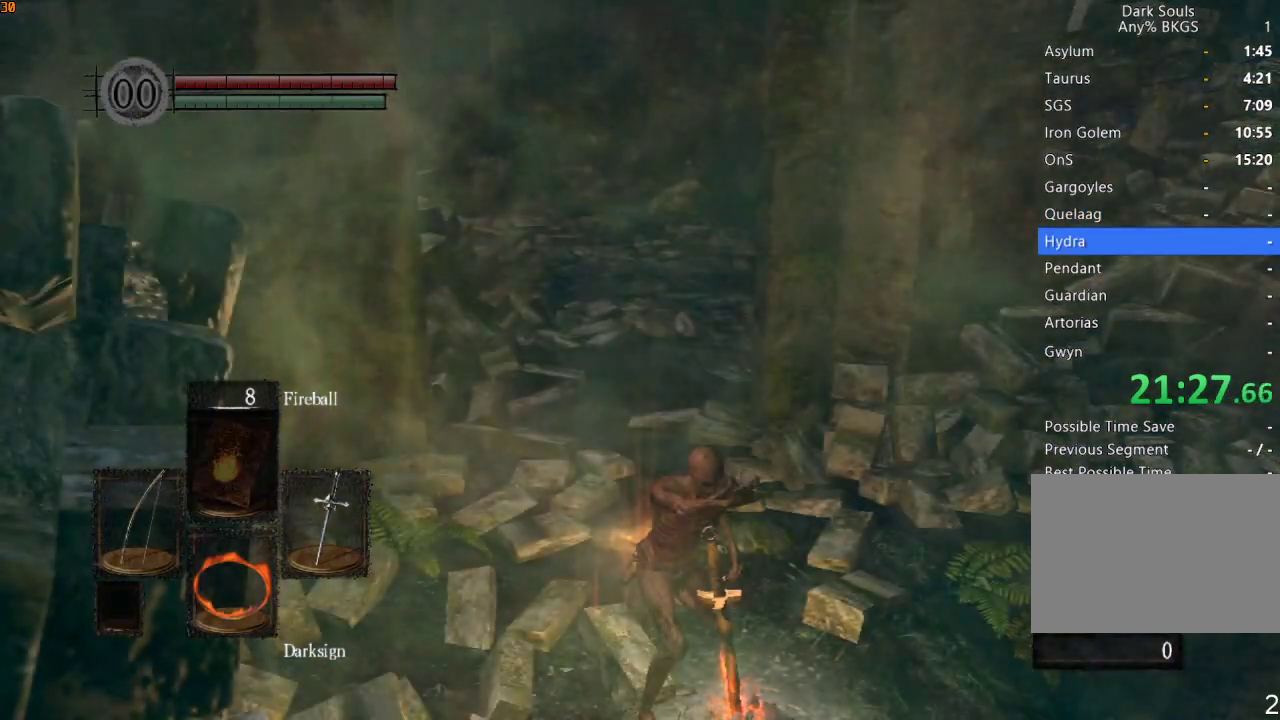
{"buttons": [], "left_stick": "center", "right_stick": "center", "events": []}
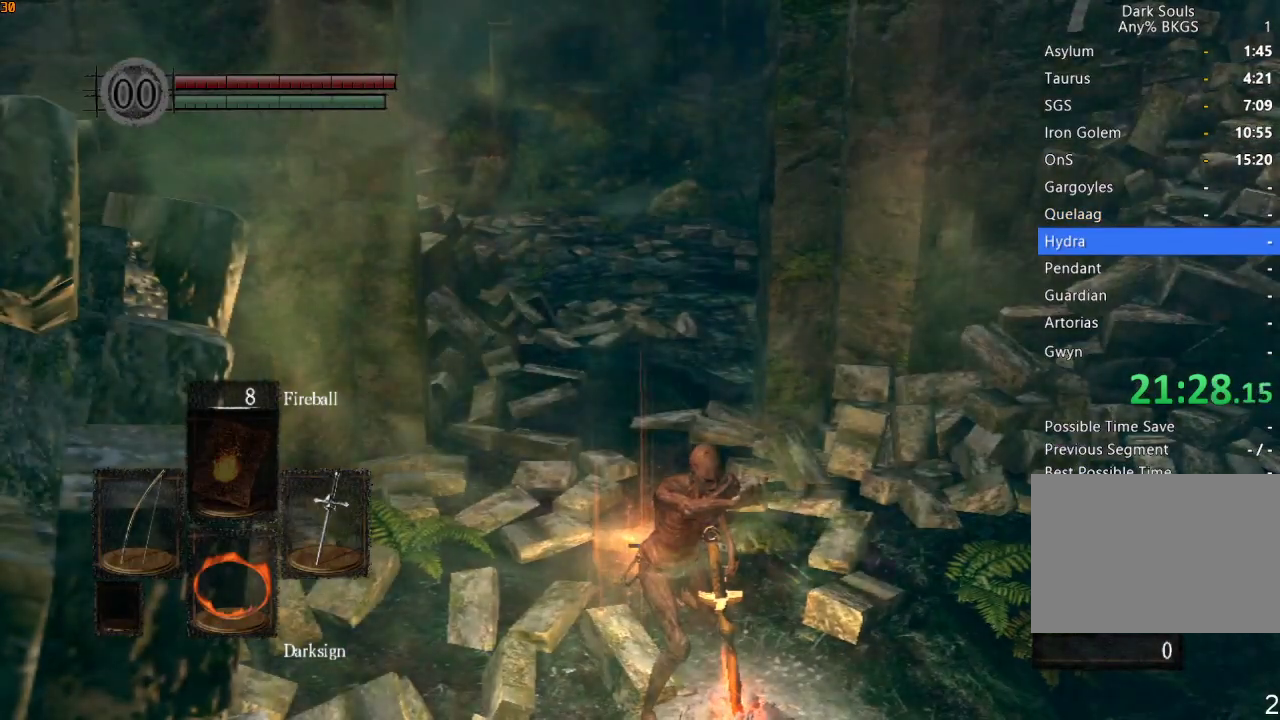
{"buttons": [], "left_stick": "center", "right_stick": "center", "events": []}
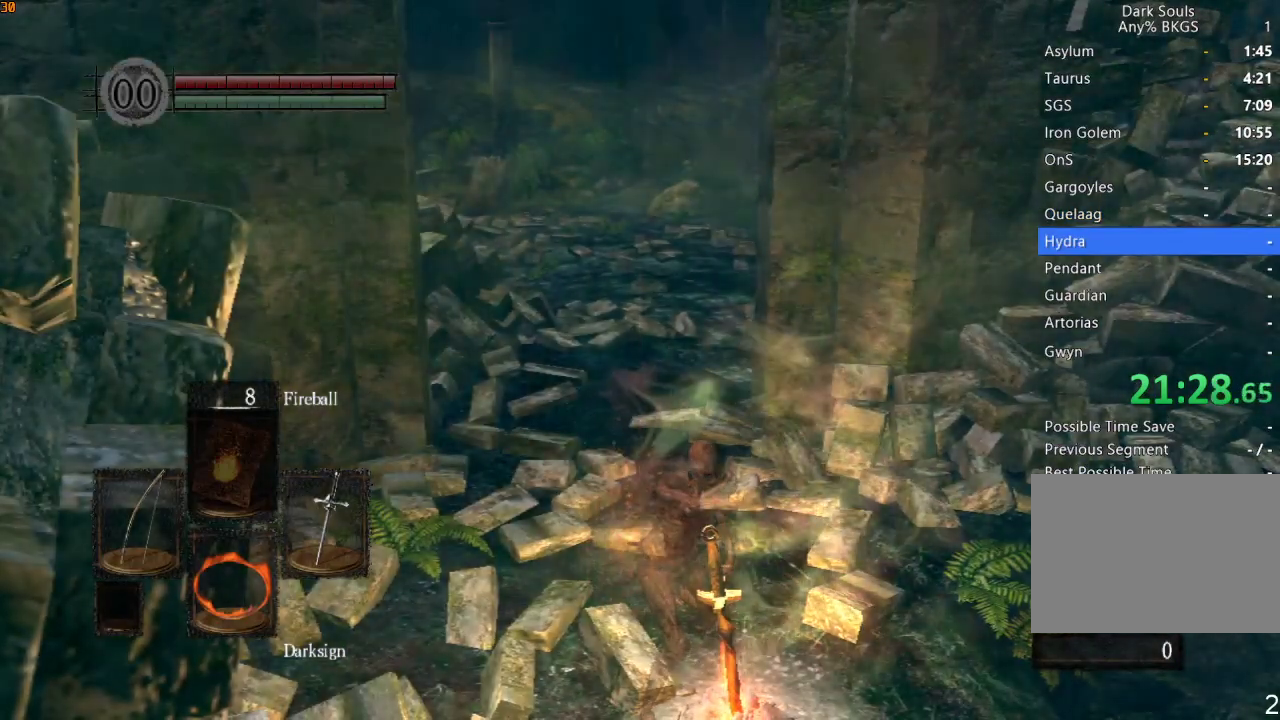
{"buttons": [], "left_stick": "center", "right_stick": "center", "events": []}
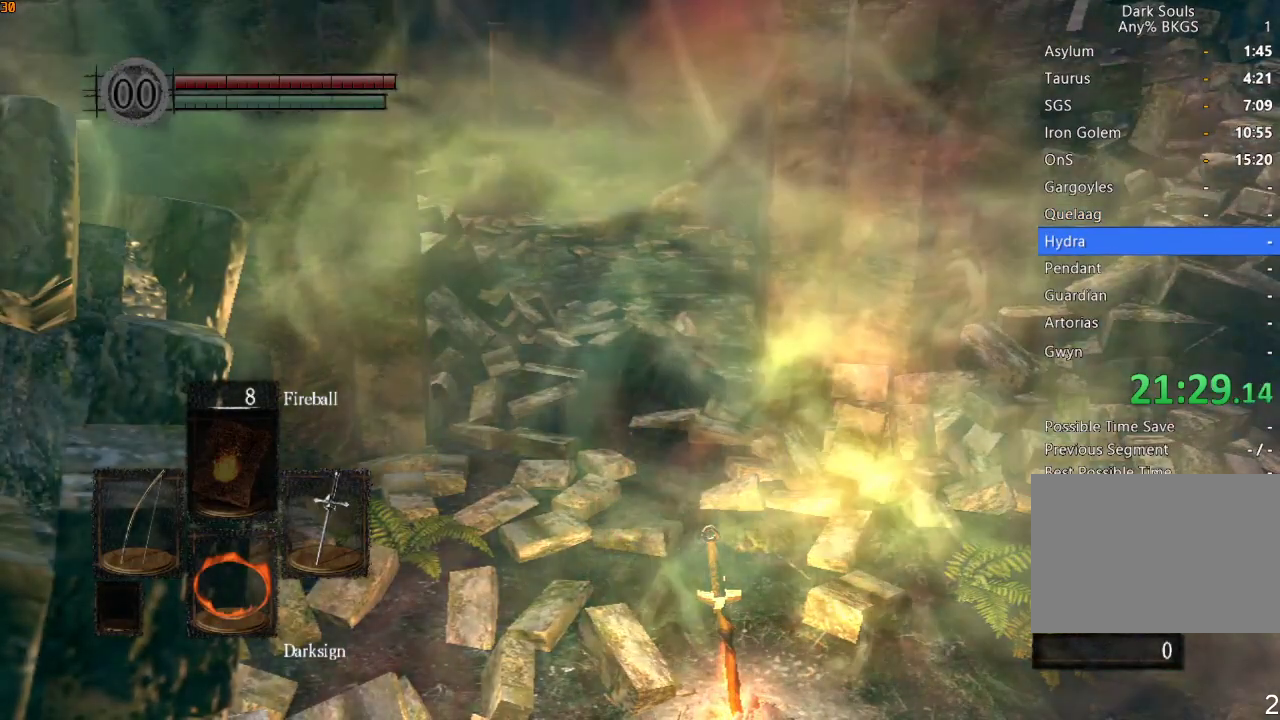
{"buttons": [], "left_stick": "center", "right_stick": "center", "events": []}
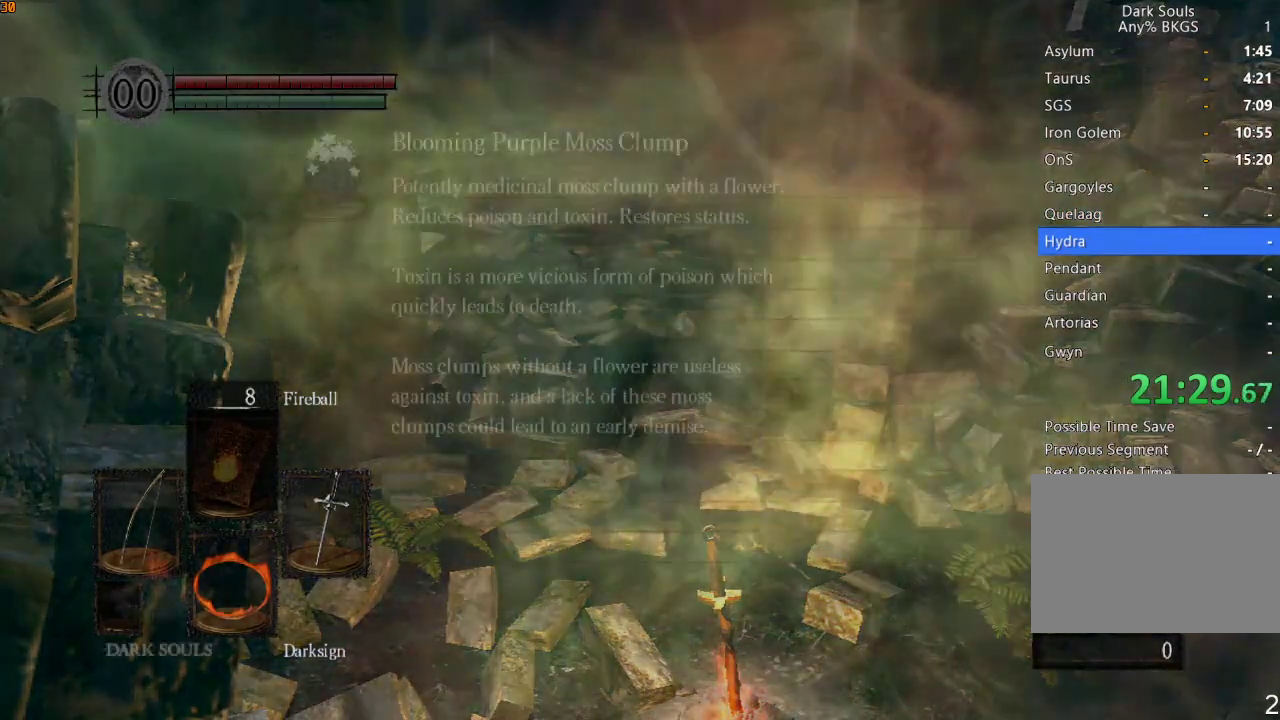
{"buttons": [], "left_stick": "center", "right_stick": "center", "events": []}
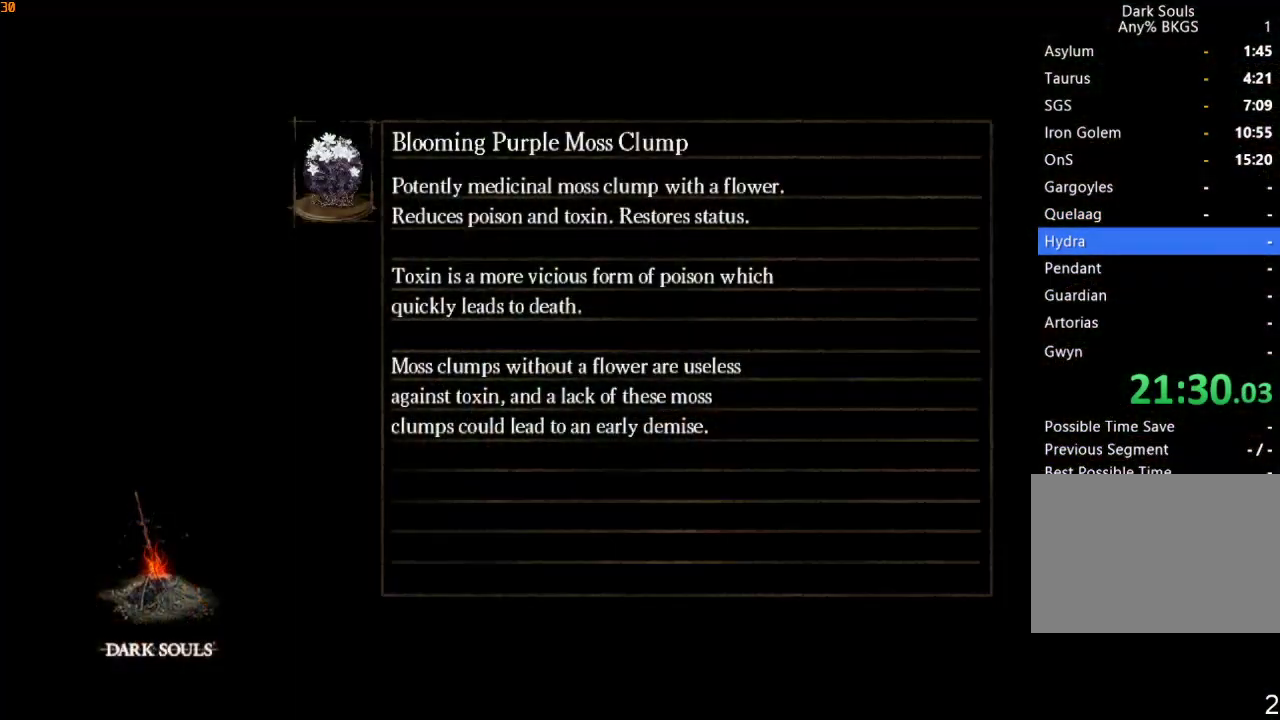
{"buttons": [], "left_stick": "center", "right_stick": "center", "events": []}
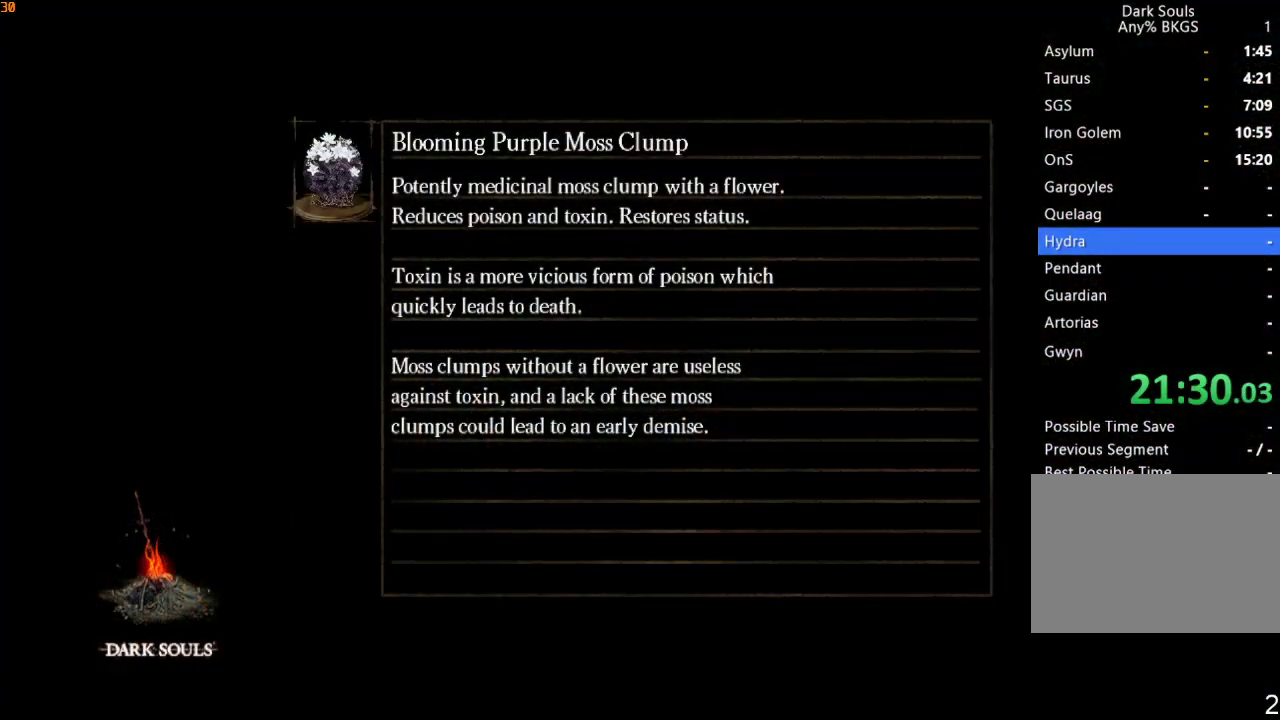
{"buttons": ["R1"], "left_stick": "up-right", "right_stick": "center", "events": [[133, "left_stick", "up-right"], [300, "R1", "down"]]}
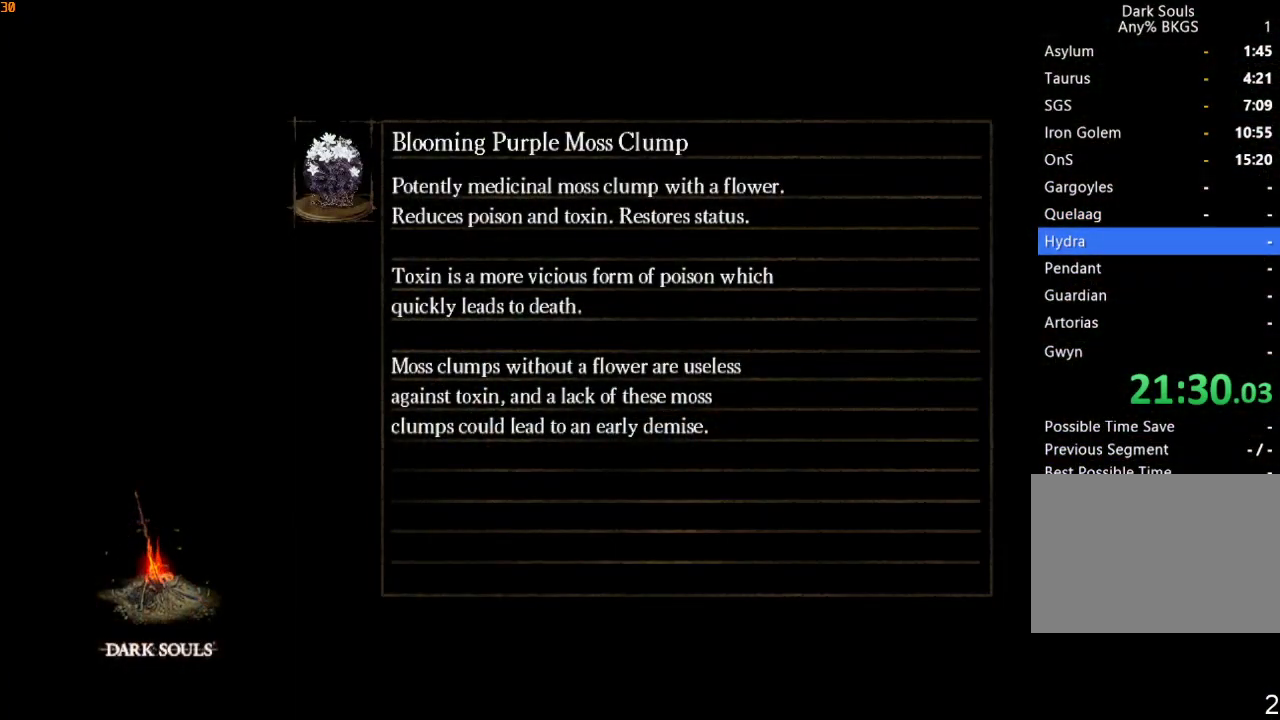
{"buttons": ["R1"], "left_stick": "up", "right_stick": "center", "events": [[33, "left_stick", "up"]]}
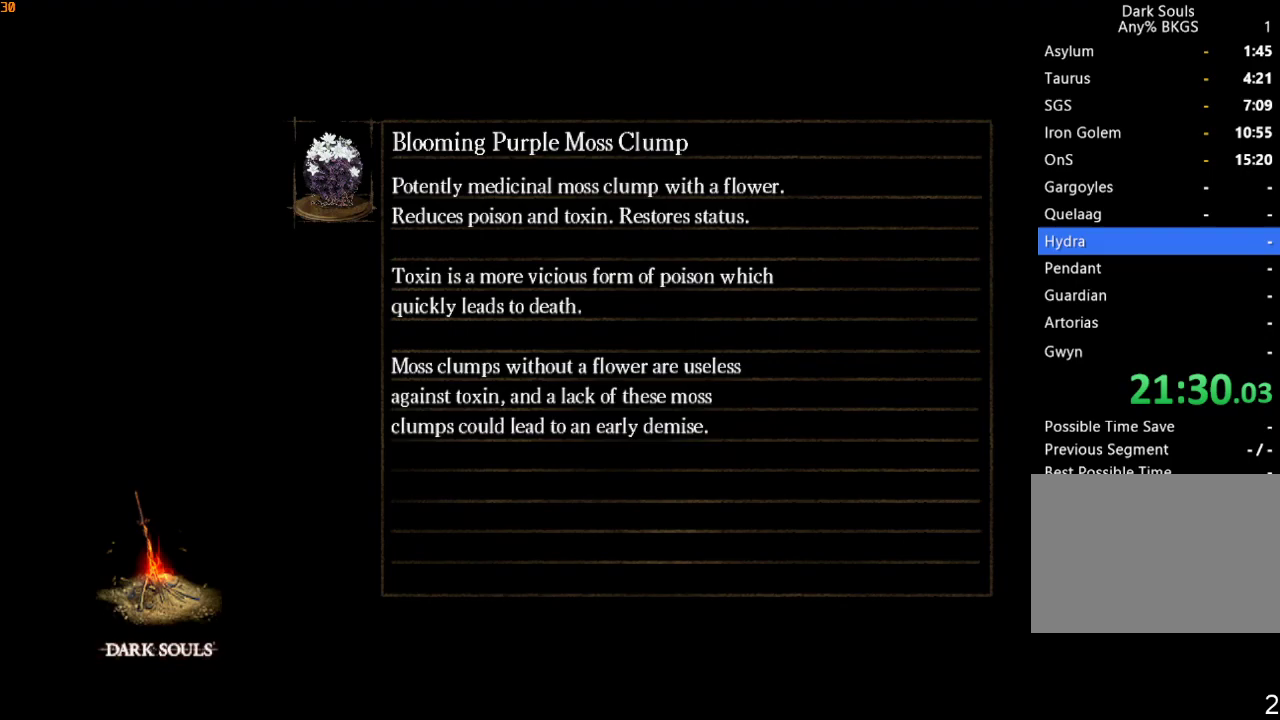
{"buttons": ["R1"], "left_stick": "up", "right_stick": "center", "events": [[333, "right_stick", "down-right"], [500, "right_stick", "center"]]}
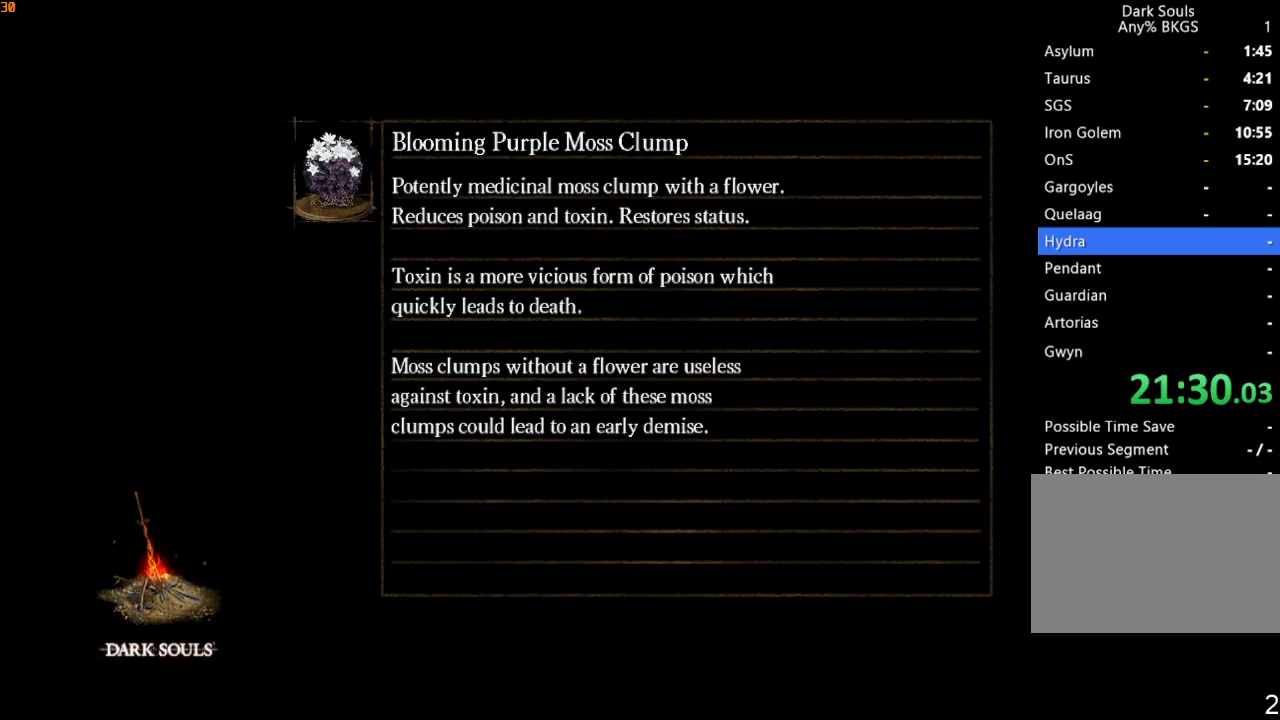
{"buttons": ["R1"], "left_stick": "up", "right_stick": "center", "events": [[233, "right_stick", "down-right"], [500, "right_stick", "center"]]}
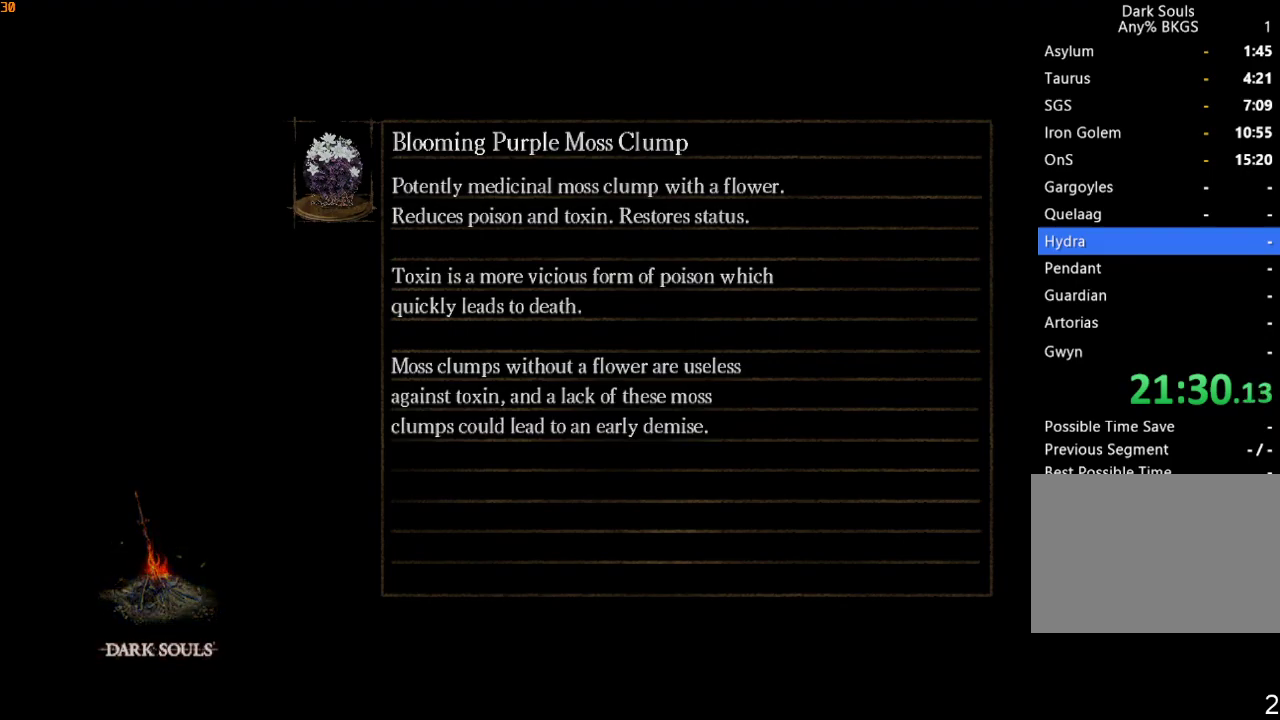
{"buttons": ["R1"], "left_stick": "up", "right_stick": "down-right", "events": [[333, "right_stick", "down-right"]]}
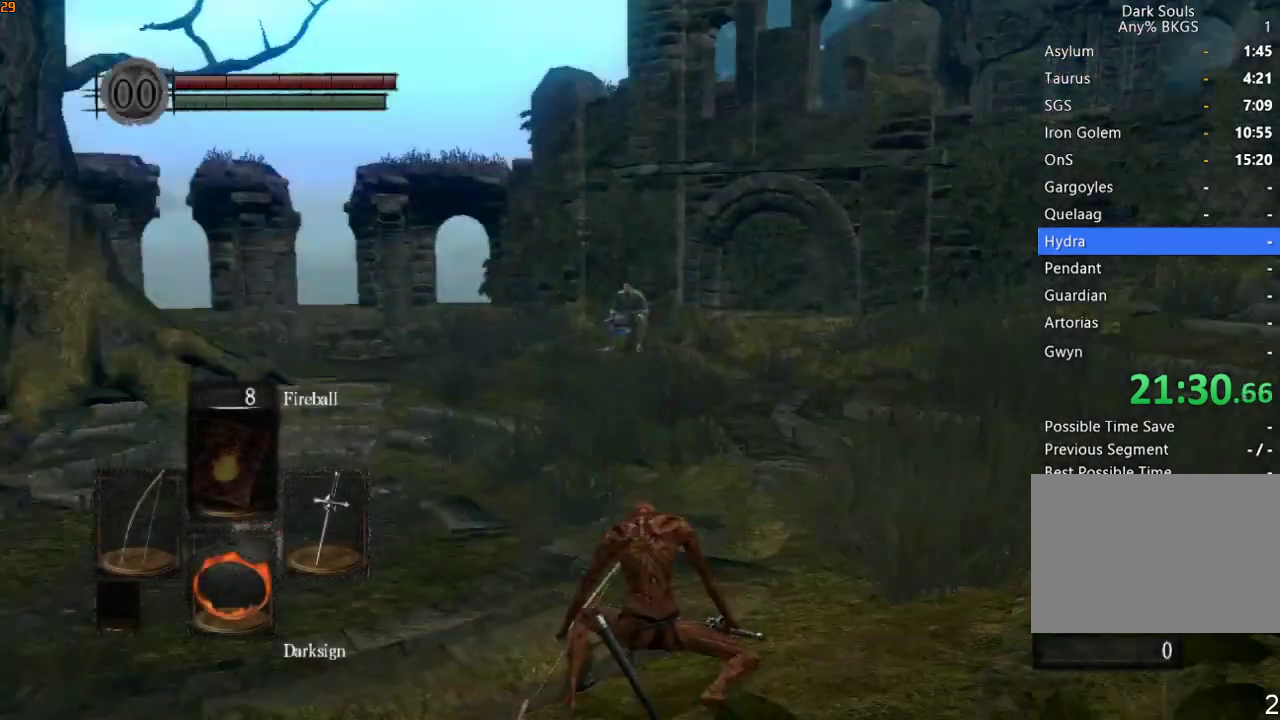
{"buttons": ["L1", "L2", "R1"], "left_stick": "up", "right_stick": "center", "events": [[100, "right_stick", "right"], [433, "right_stick", "center"], [500, "L1", "down"], [500, "L2", "down"]]}
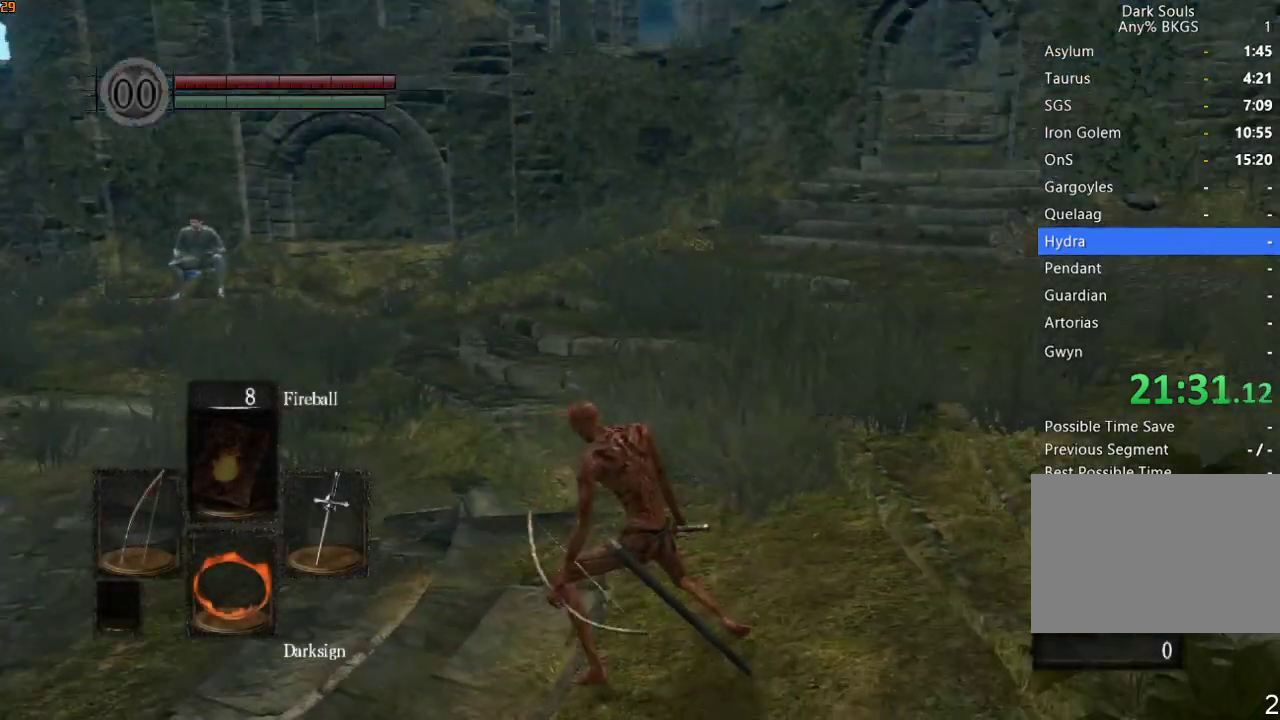
{"buttons": ["L1", "L2", "R1"], "left_stick": "up", "right_stick": "center", "events": [[67, "right_stick", "down-right"], [100, "L1", "up"], [100, "L2", "up"], [167, "L1", "down"], [167, "L2", "down"], [233, "right_stick", "center"], [267, "L1", "up"], [267, "L2", "up"], [333, "L1", "down"], [333, "L2", "down"], [433, "L1", "up"], [433, "L2", "up"], [500, "L1", "down"], [500, "L2", "down"]]}
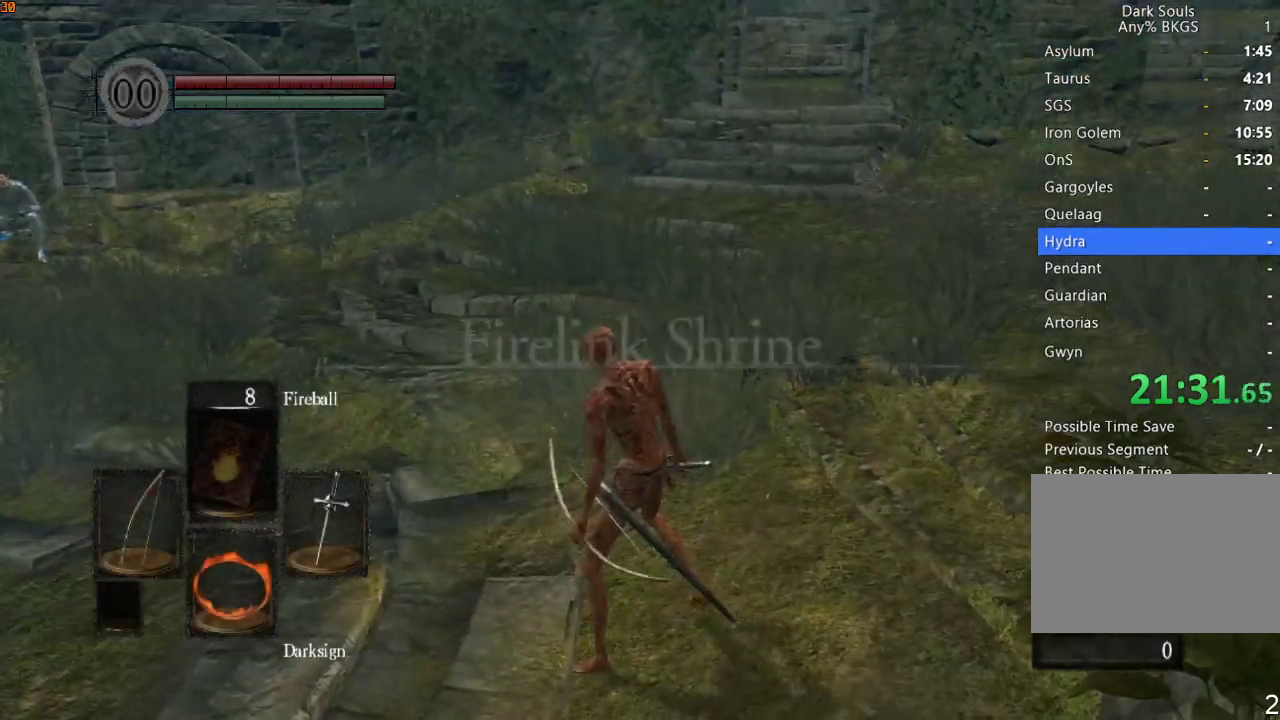
{"buttons": ["R1"], "left_stick": "up", "right_stick": "center", "events": [[100, "L1", "up"], [100, "L2", "up"], [167, "L1", "down"], [167, "L2", "down"], [267, "L1", "up"], [267, "L2", "up"], [333, "L1", "down"], [333, "L2", "down"], [433, "L1", "up"], [433, "L2", "up"]]}
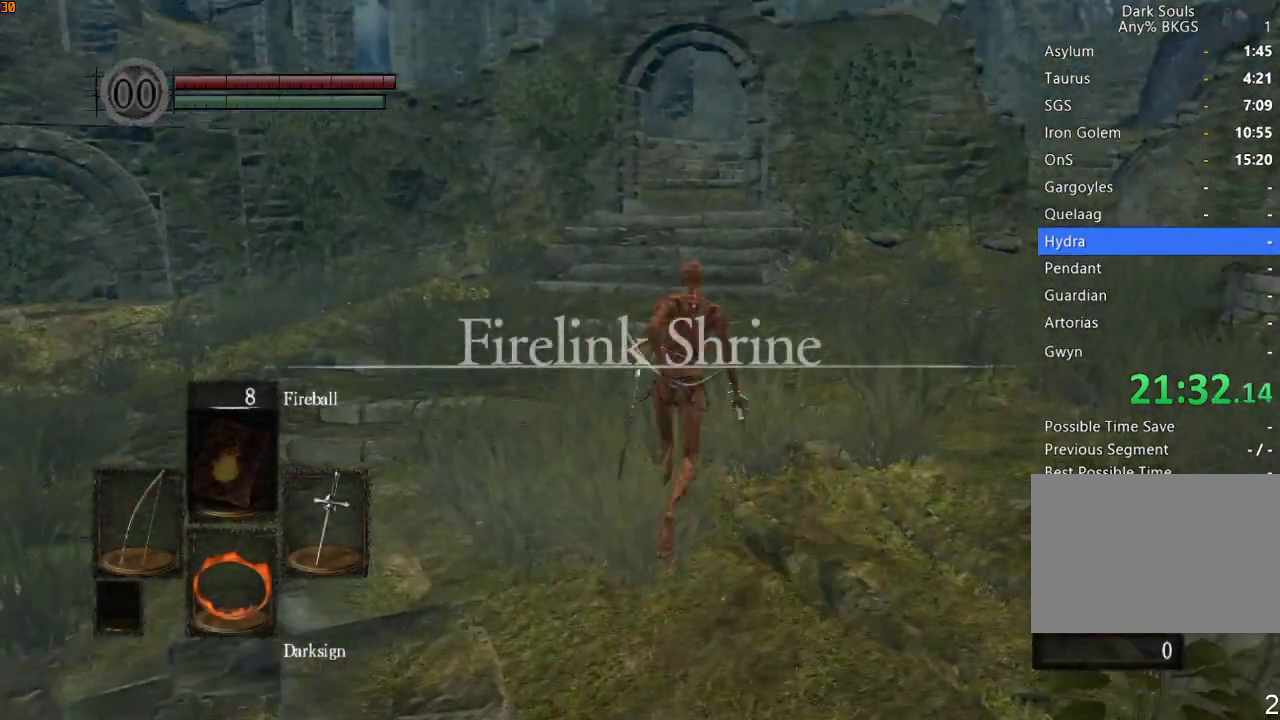
{"buttons": ["R1"], "left_stick": "up", "right_stick": "center", "events": []}